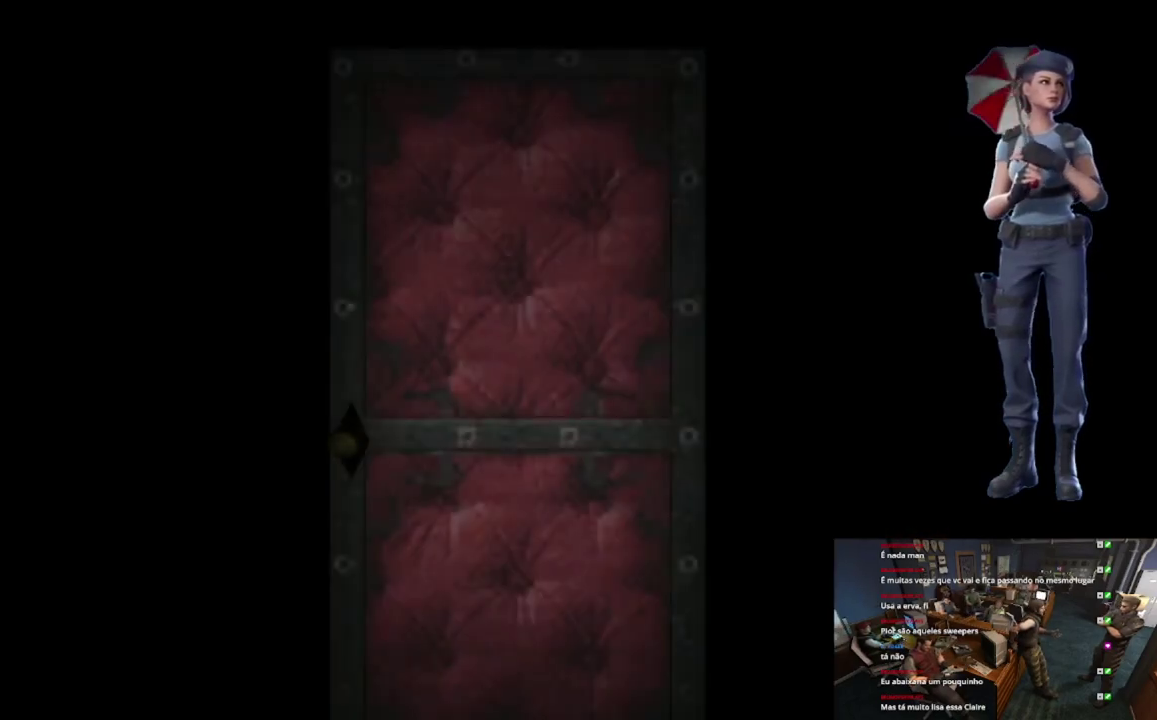
Gameplay with a controller (Xbox layout); each line is a JSON object with the inputs held at the frame after it. "events" lists button and stick changes between this image and that frame as [ms after this image, input, new state], when the widget could be followed in between.
{"buttons": [], "left_stick": "center", "right_stick": "center", "events": [[384, "L1", "up"]]}
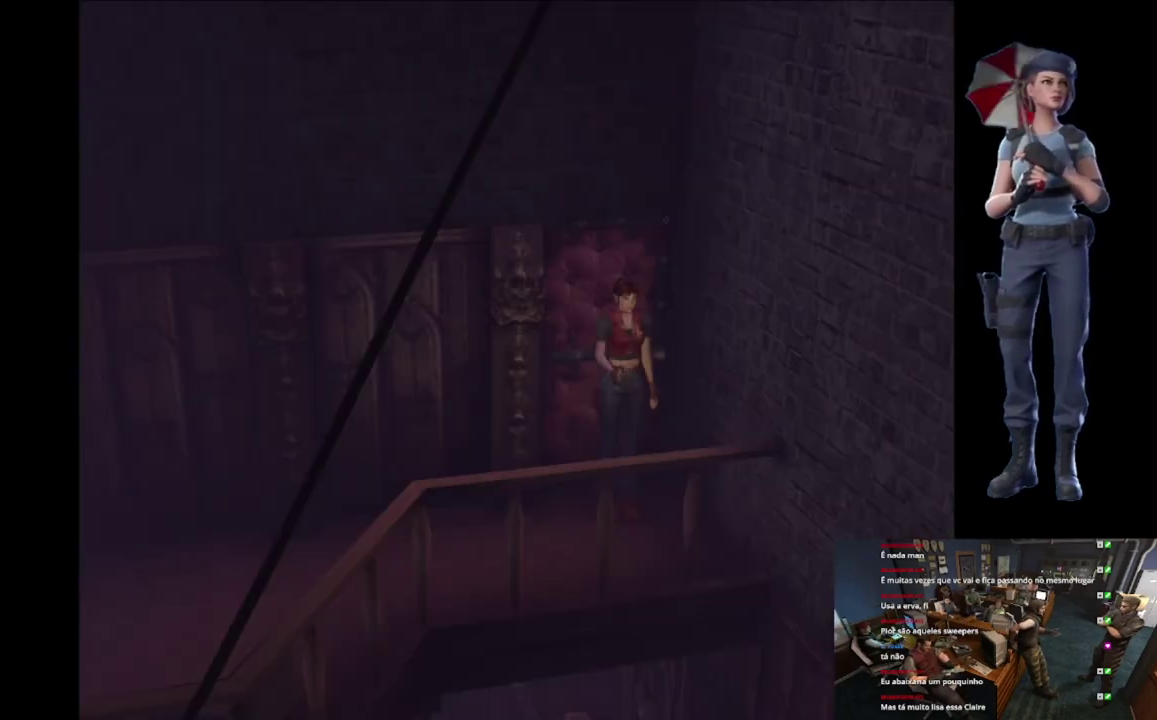
{"buttons": ["X"], "left_stick": "up-right", "right_stick": "center", "events": [[217, "left_stick", "up-right"], [250, "X", "down"]]}
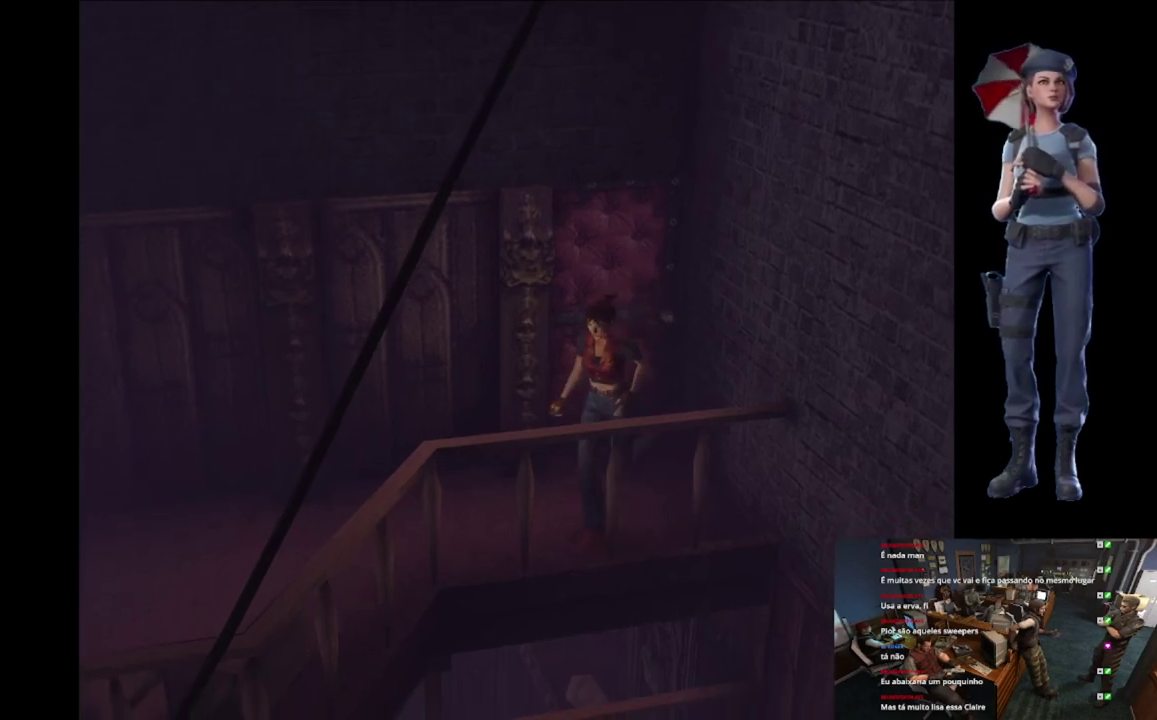
{"buttons": ["X"], "left_stick": "up", "right_stick": "center", "events": [[367, "left_stick", "up"]]}
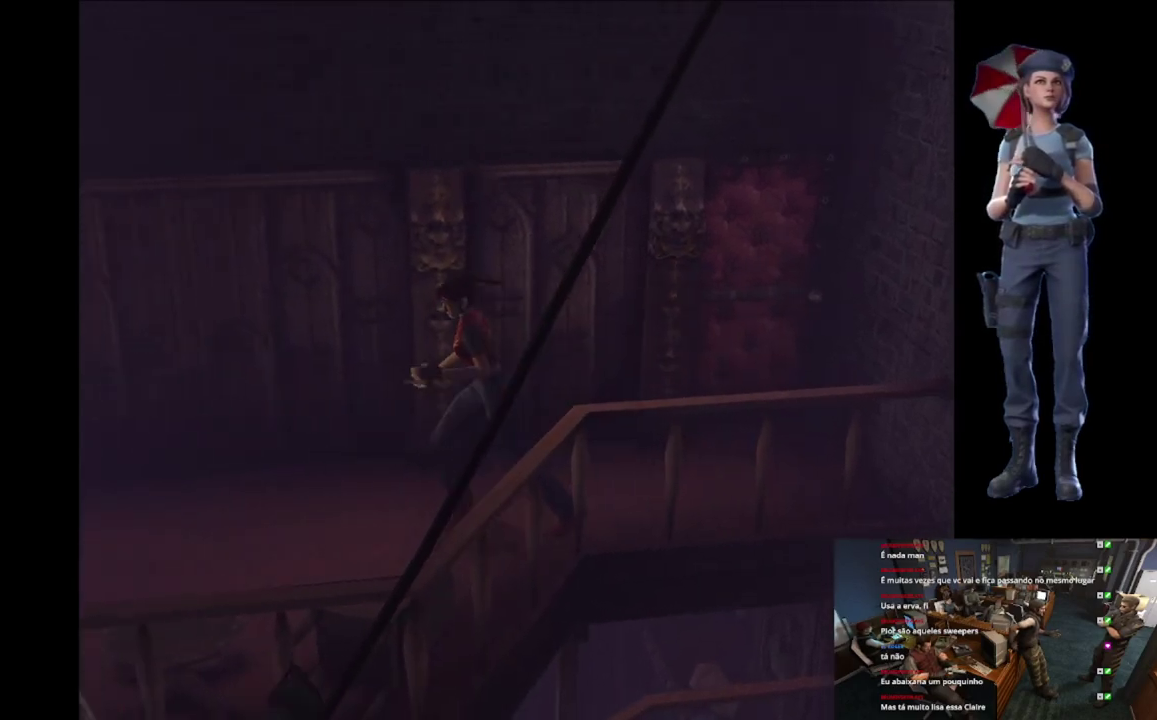
{"buttons": ["X"], "left_stick": "up", "right_stick": "center", "events": []}
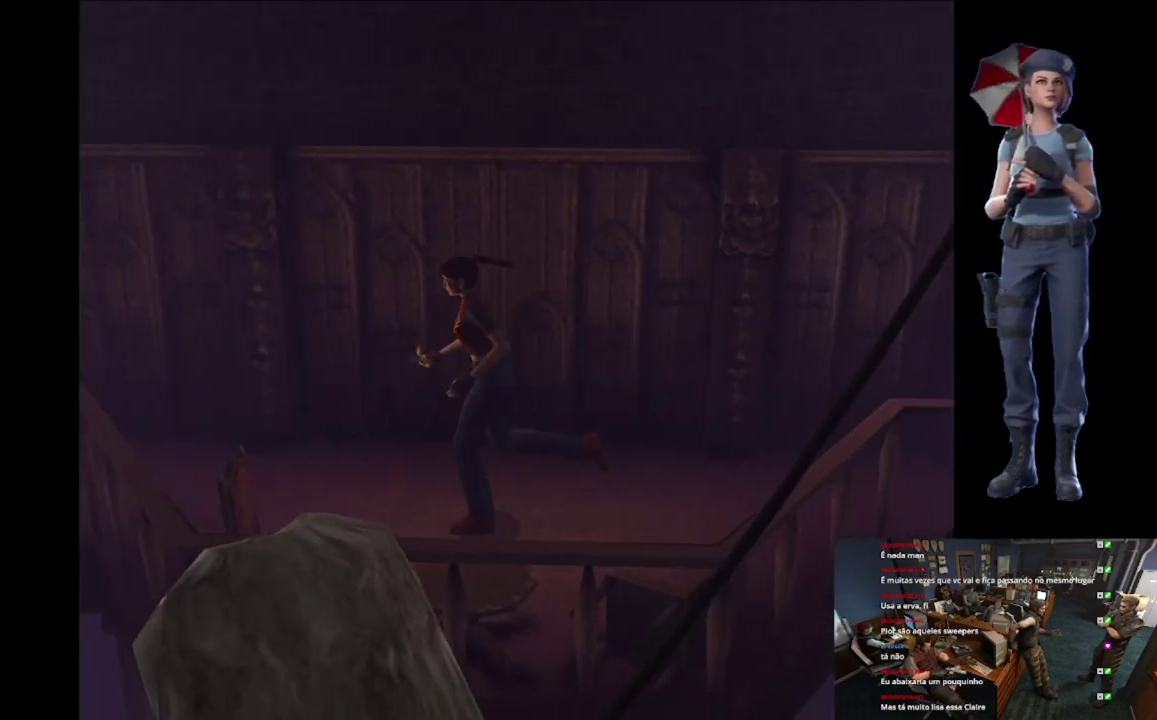
{"buttons": ["X"], "left_stick": "up", "right_stick": "center", "events": [[17, "left_stick", "up-right"], [117, "left_stick", "up"]]}
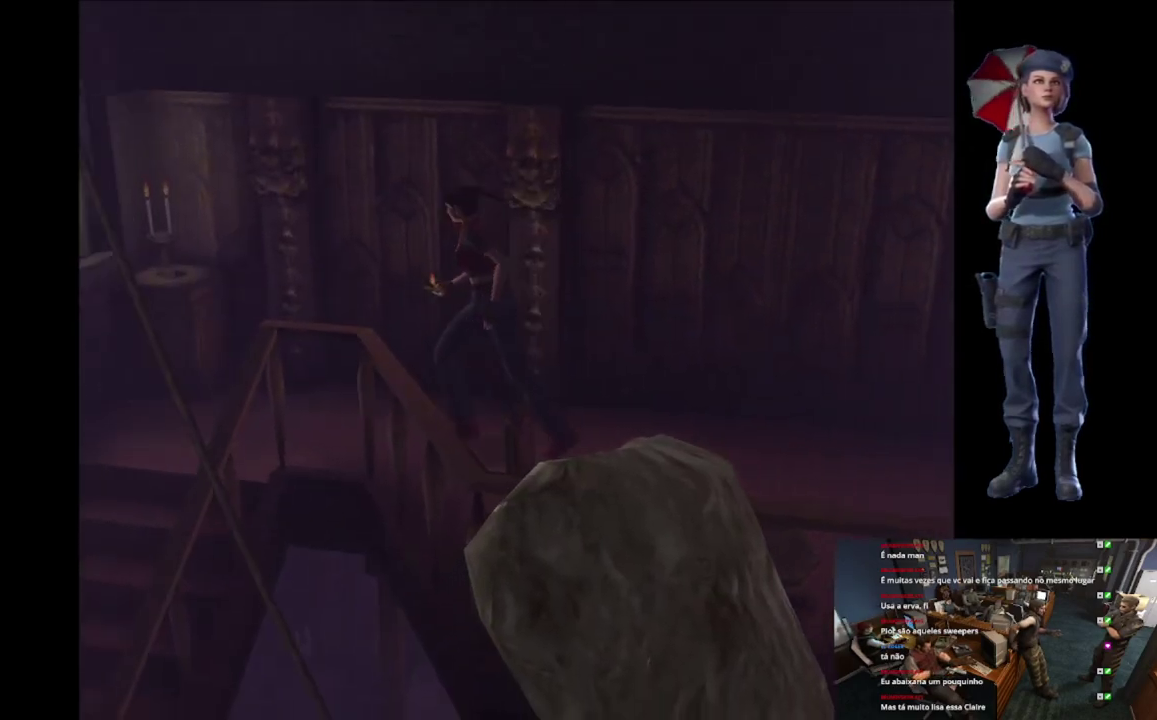
{"buttons": ["X"], "left_stick": "up-left", "right_stick": "center", "events": [[317, "left_stick", "up-left"]]}
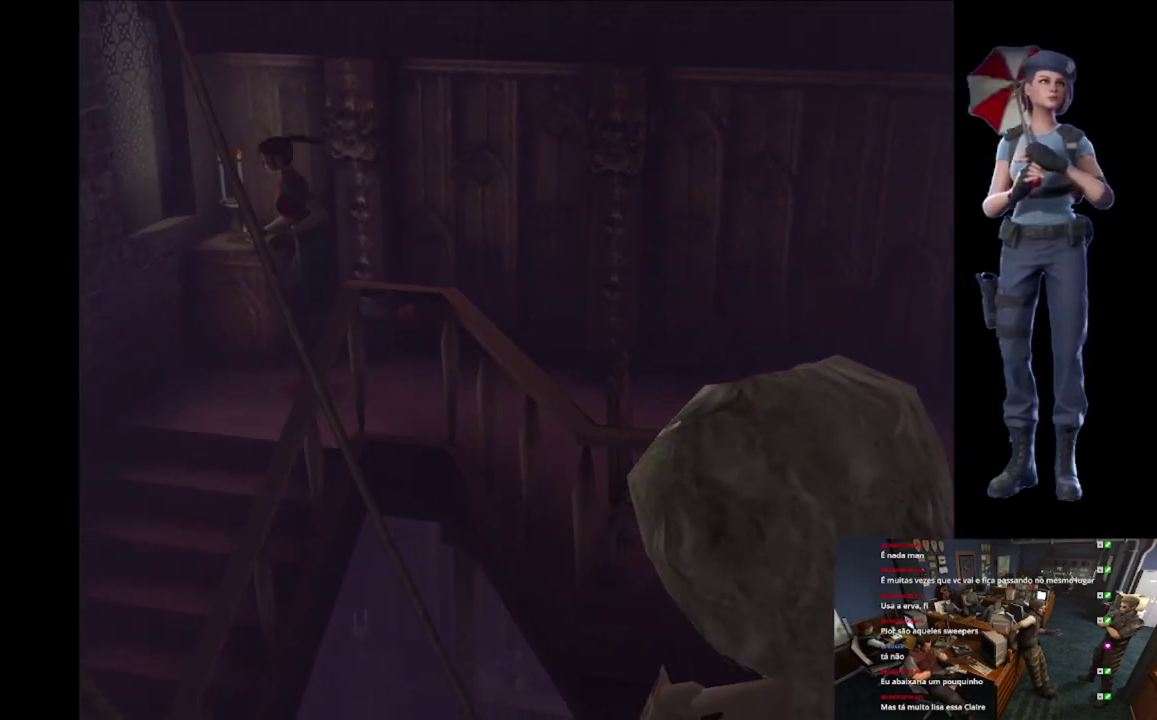
{"buttons": ["A", "X"], "left_stick": "up-left", "right_stick": "center", "events": [[117, "A", "down"], [267, "A", "up"], [334, "A", "down"]]}
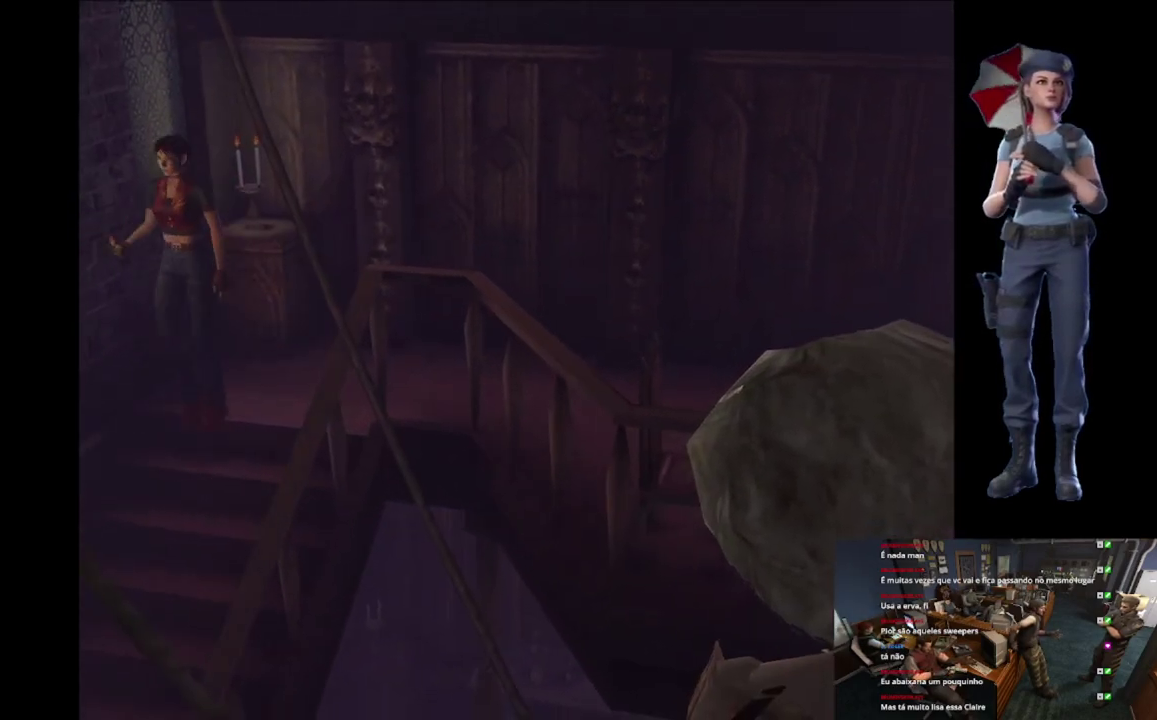
{"buttons": ["A", "X"], "left_stick": "center", "right_stick": "center", "events": [[16, "left_stick", "up"], [250, "left_stick", "center"]]}
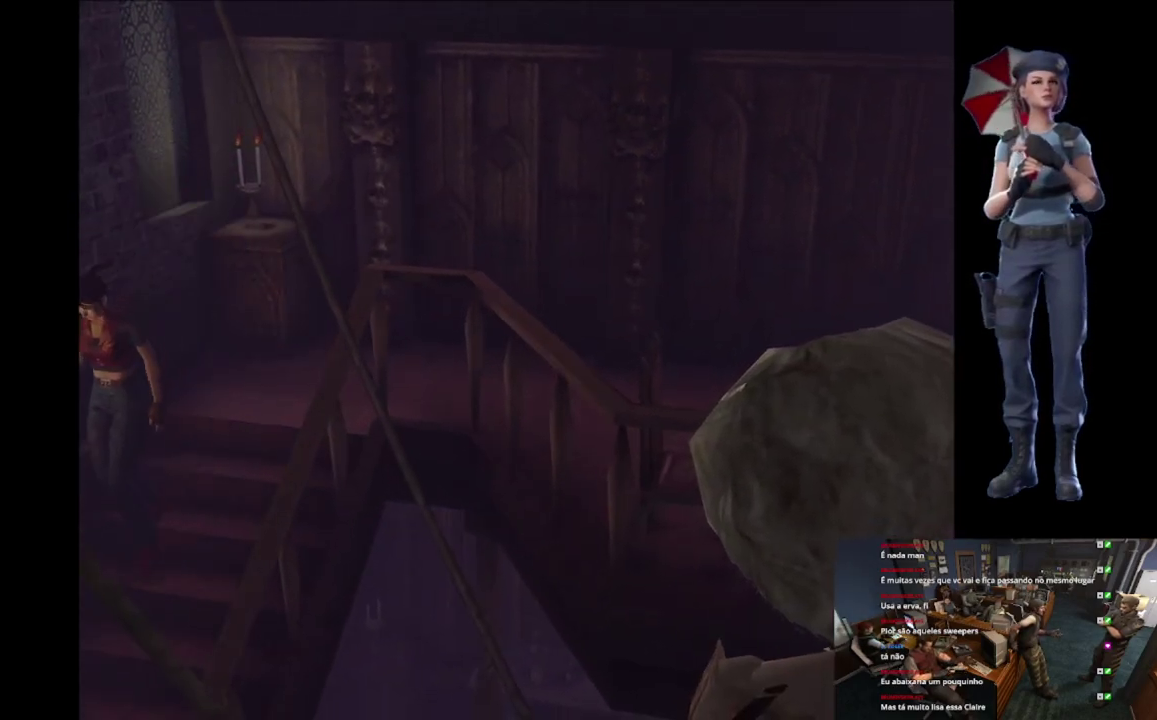
{"buttons": [], "left_stick": "up", "right_stick": "center", "events": [[50, "A", "up"], [117, "X", "up"], [467, "left_stick", "up"]]}
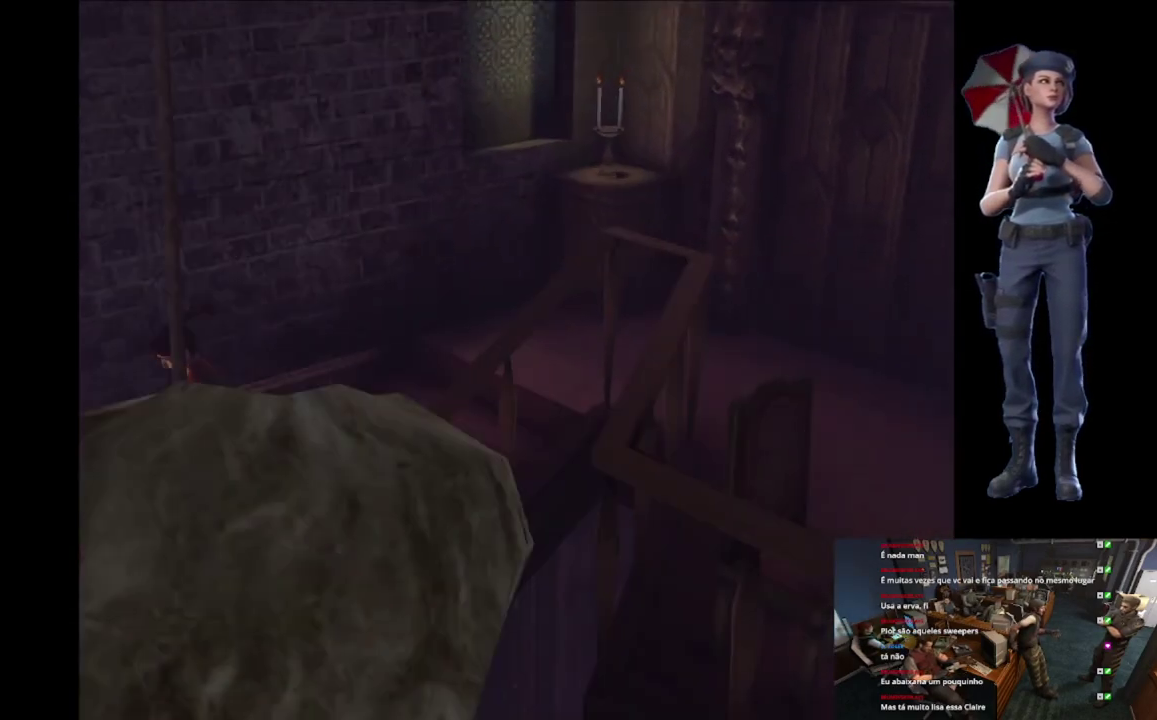
{"buttons": [], "left_stick": "center", "right_stick": "center", "events": [[217, "X", "down"], [450, "X", "up"], [450, "left_stick", "center"]]}
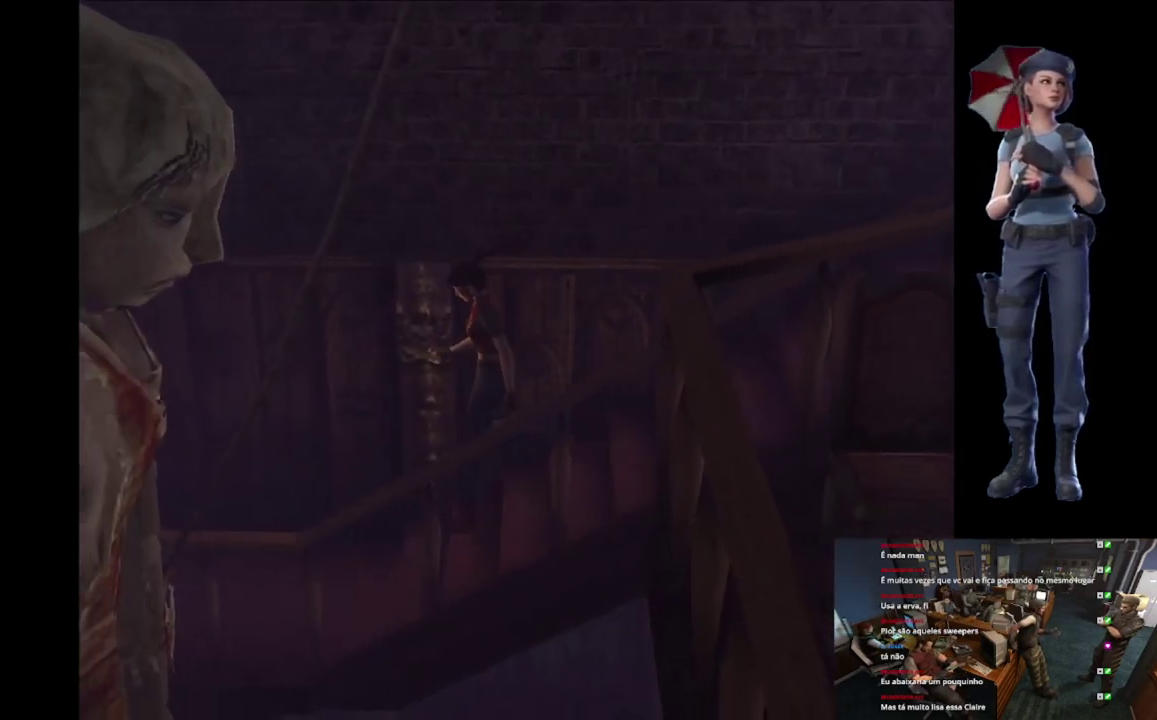
{"buttons": ["X"], "left_stick": "up", "right_stick": "center", "events": [[417, "left_stick", "up"], [501, "X", "down"]]}
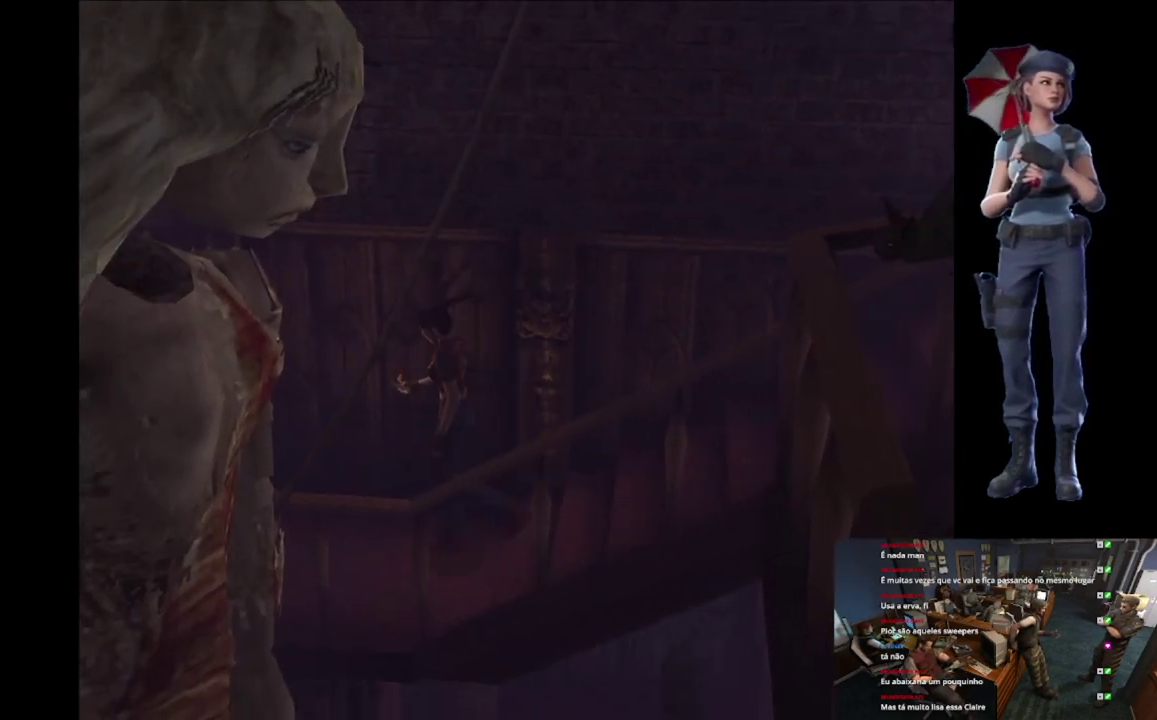
{"buttons": ["X"], "left_stick": "up", "right_stick": "center", "events": [[217, "left_stick", "up-left"], [367, "left_stick", "up"]]}
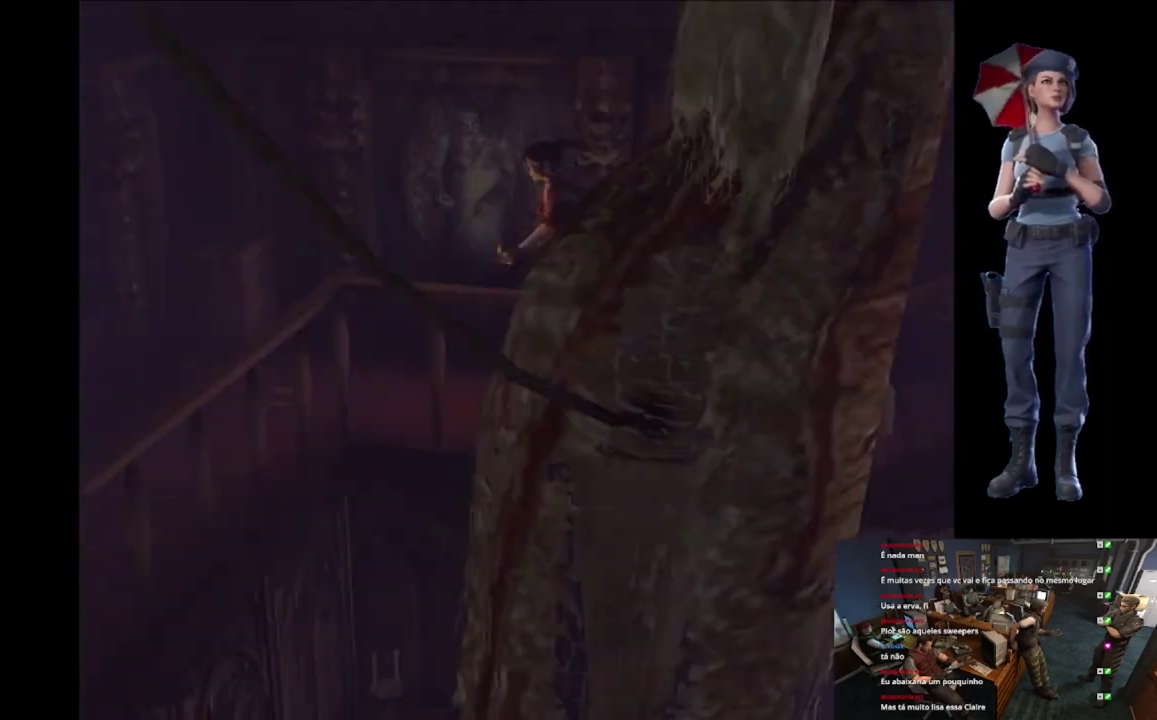
{"buttons": ["X"], "left_stick": "up-left", "right_stick": "center", "events": [[451, "left_stick", "up-left"]]}
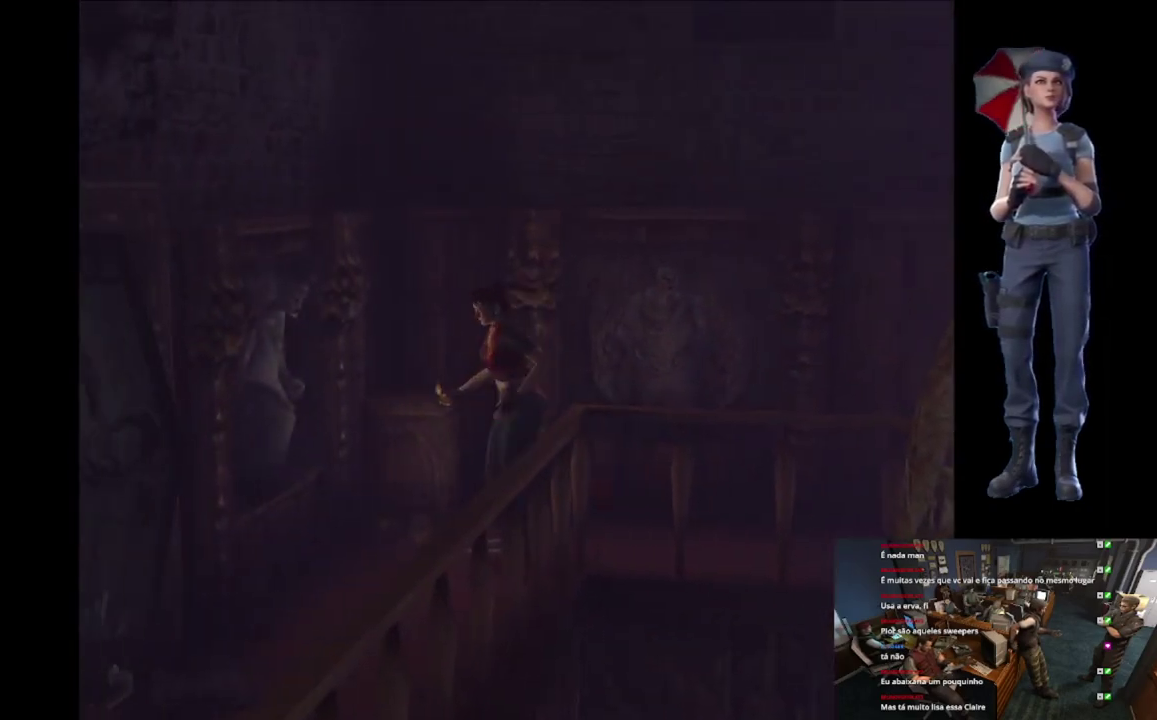
{"buttons": ["X"], "left_stick": "up", "right_stick": "center", "events": [[450, "left_stick", "up"]]}
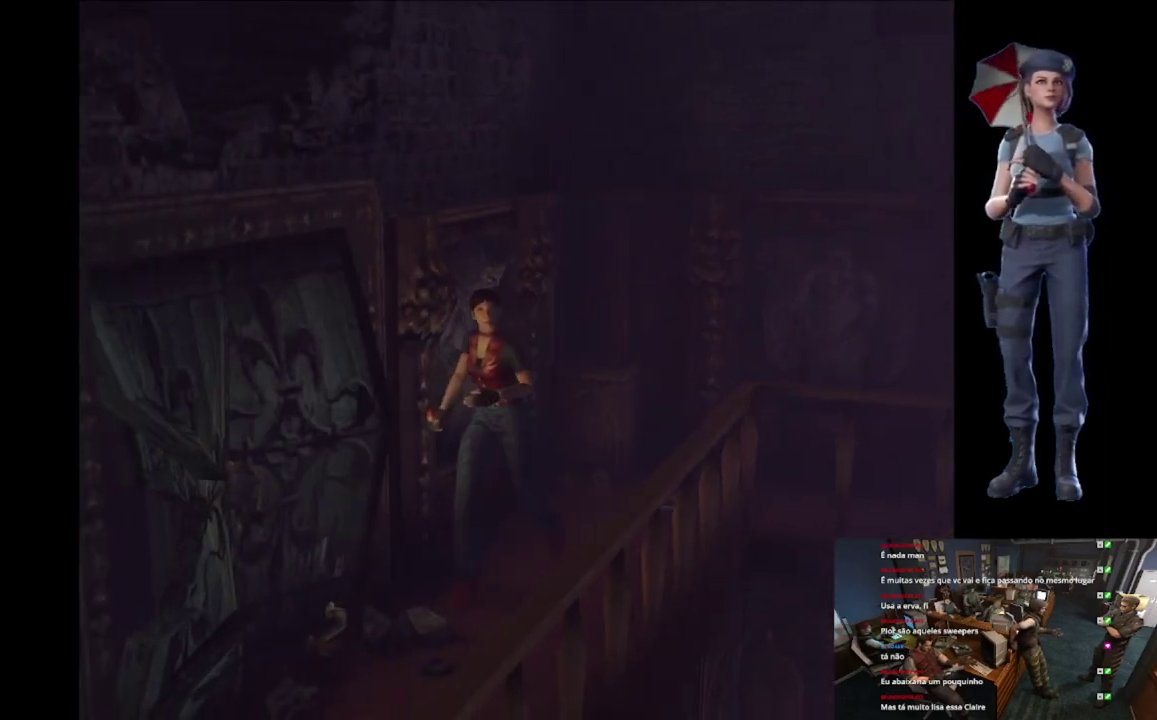
{"buttons": ["X"], "left_stick": "up", "right_stick": "center", "events": [[150, "left_stick", "up-left"], [384, "left_stick", "up"]]}
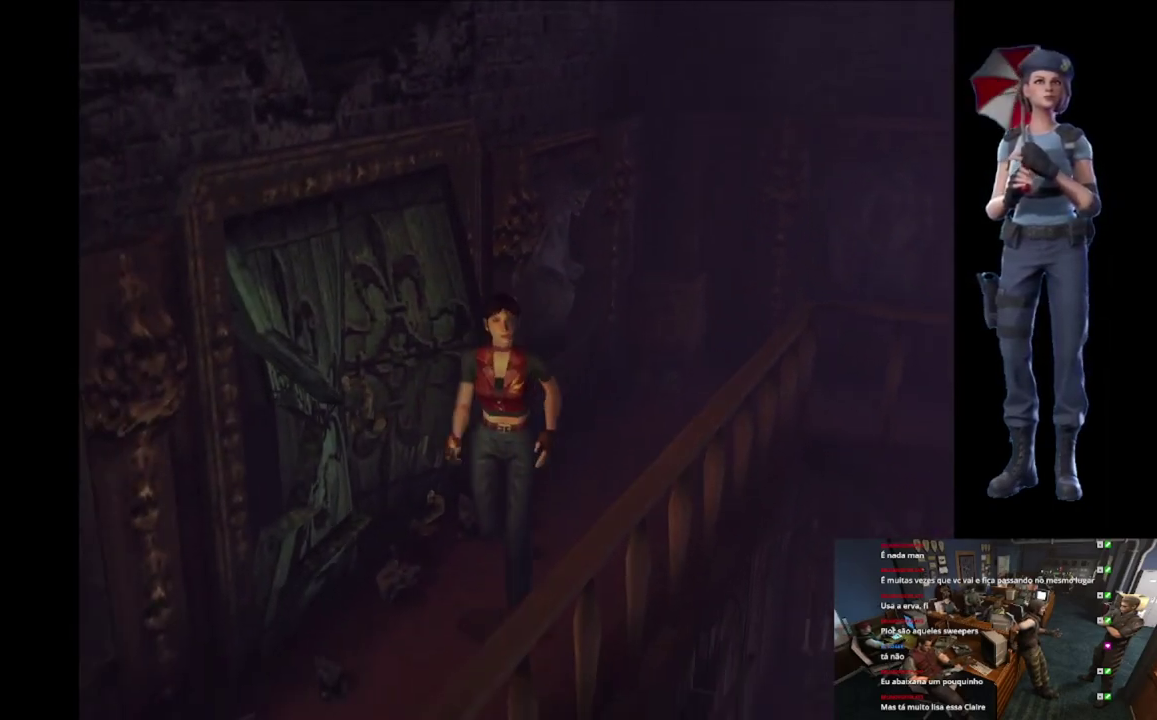
{"buttons": ["X"], "left_stick": "up", "right_stick": "center", "events": [[100, "left_stick", "up-right"], [150, "left_stick", "up"]]}
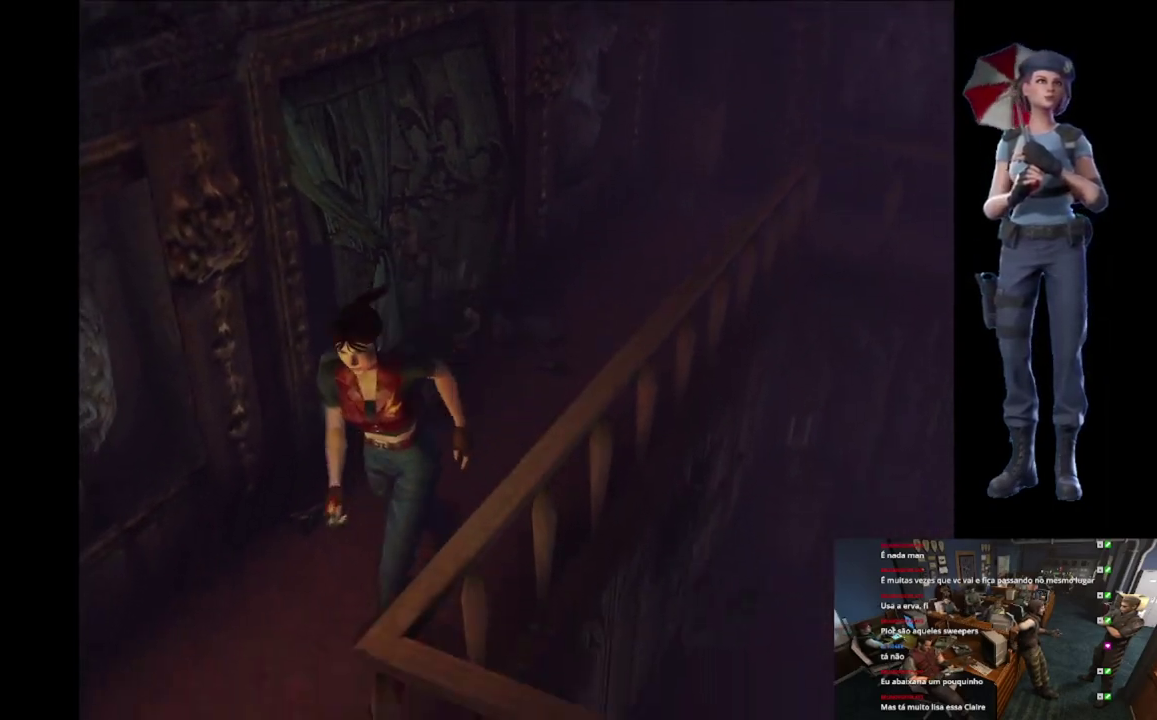
{"buttons": ["X"], "left_stick": "up-left", "right_stick": "center", "events": [[250, "left_stick", "up-left"]]}
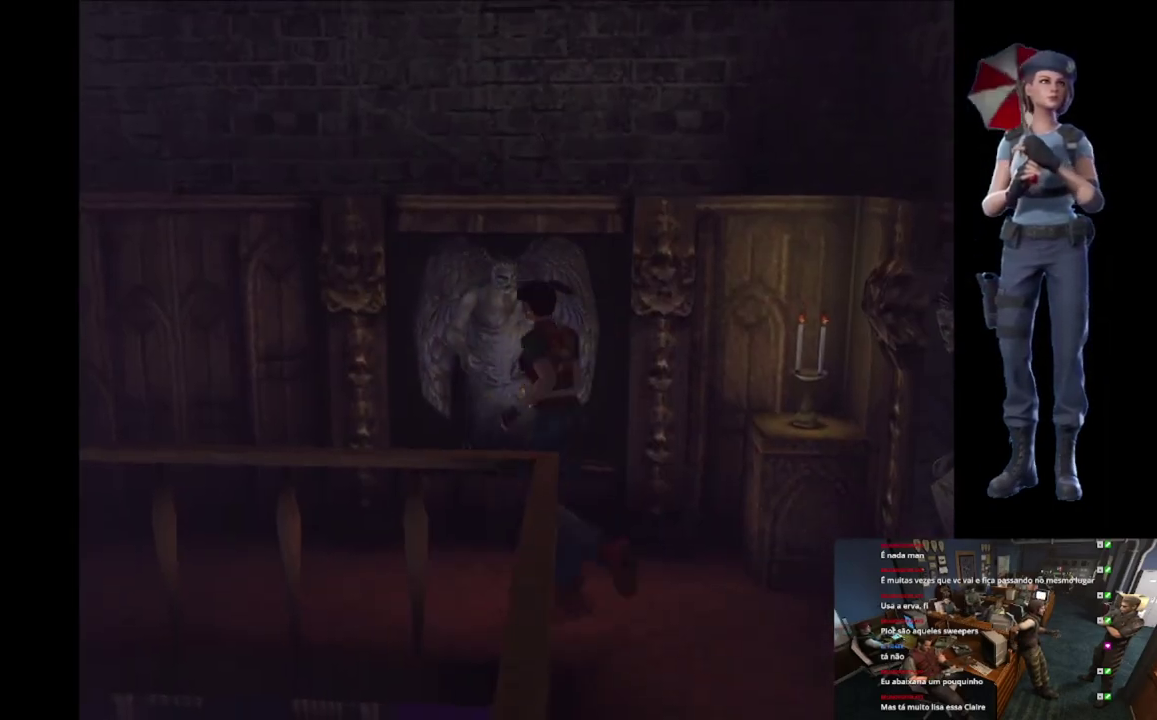
{"buttons": ["X"], "left_stick": "up", "right_stick": "center", "events": [[367, "left_stick", "up"]]}
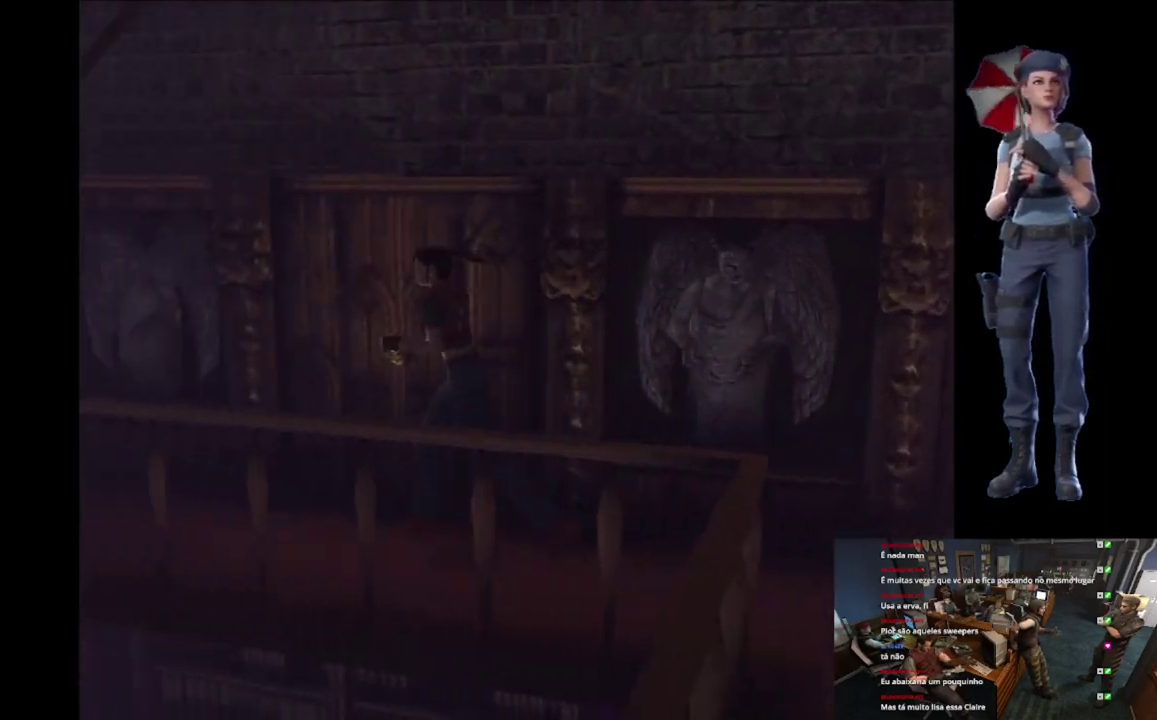
{"buttons": ["X"], "left_stick": "up", "right_stick": "center", "events": []}
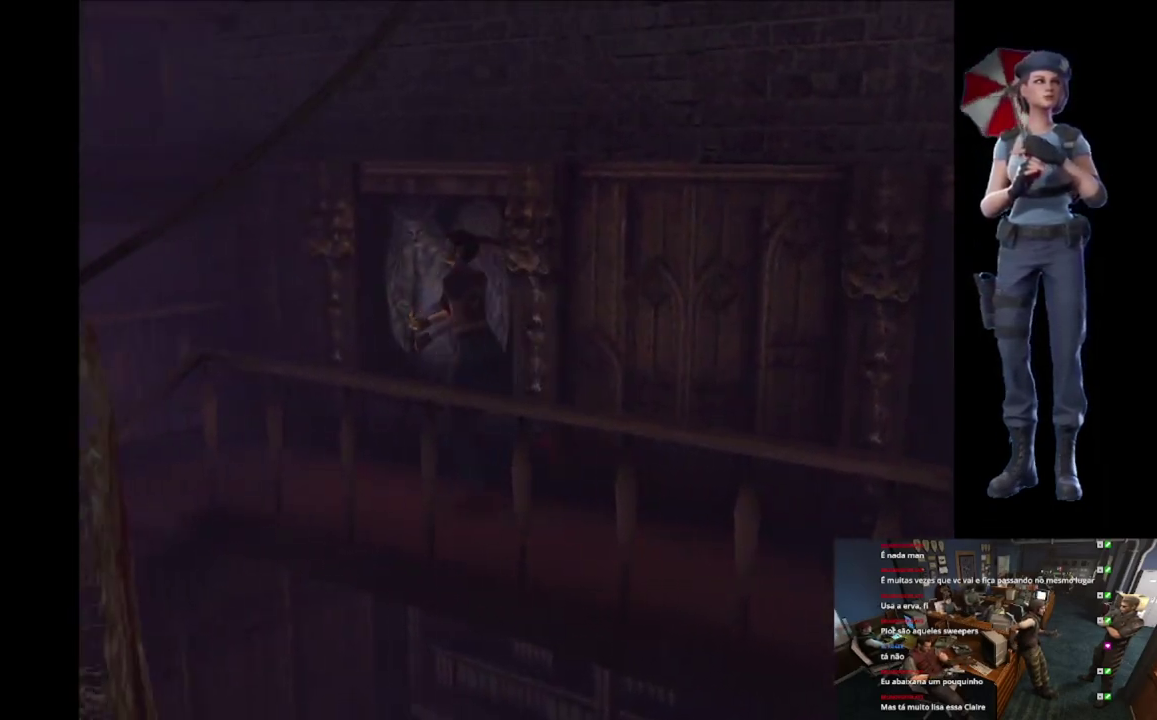
{"buttons": ["X"], "left_stick": "up-left", "right_stick": "center", "events": [[333, "left_stick", "up-left"]]}
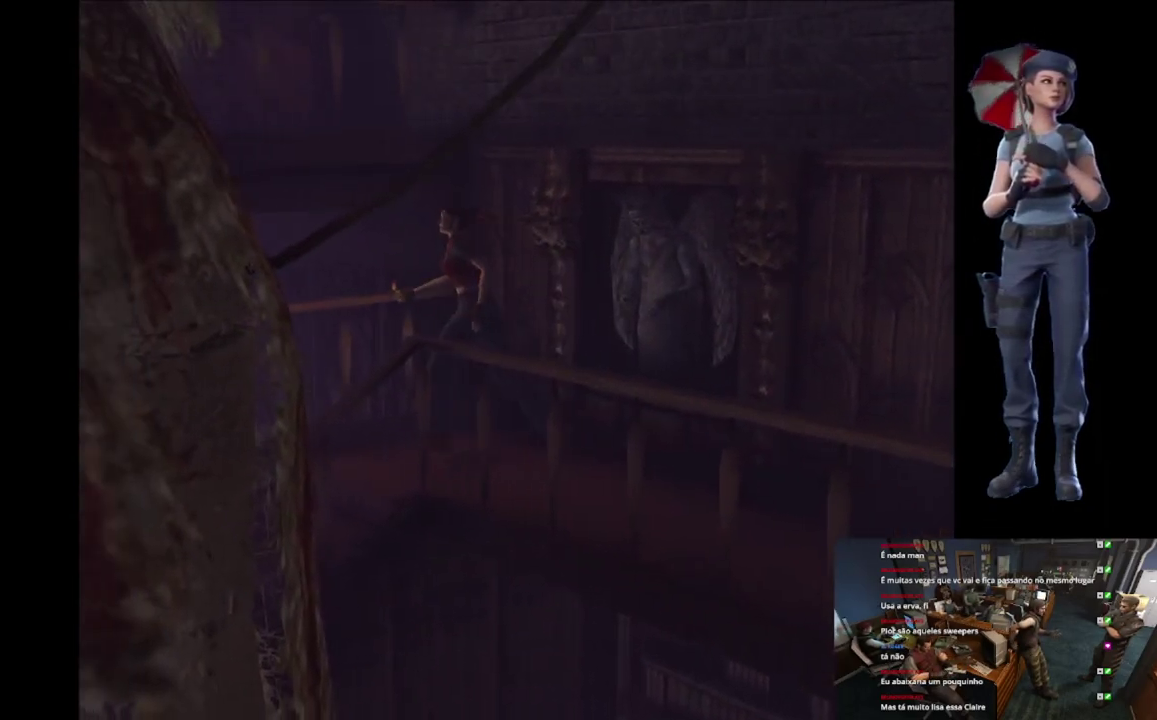
{"buttons": ["X"], "left_stick": "up", "right_stick": "center", "events": [[484, "left_stick", "up"]]}
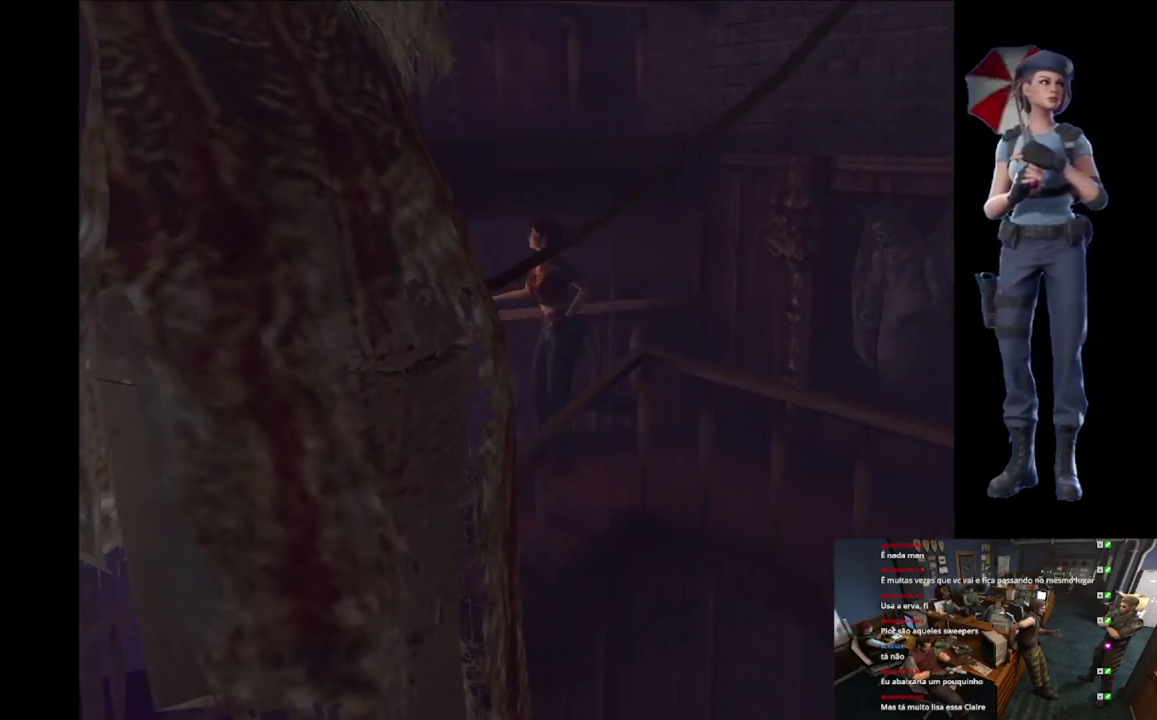
{"buttons": ["A", "X"], "left_stick": "up", "right_stick": "center", "events": [[217, "A", "down"], [367, "A", "up"], [417, "A", "down"]]}
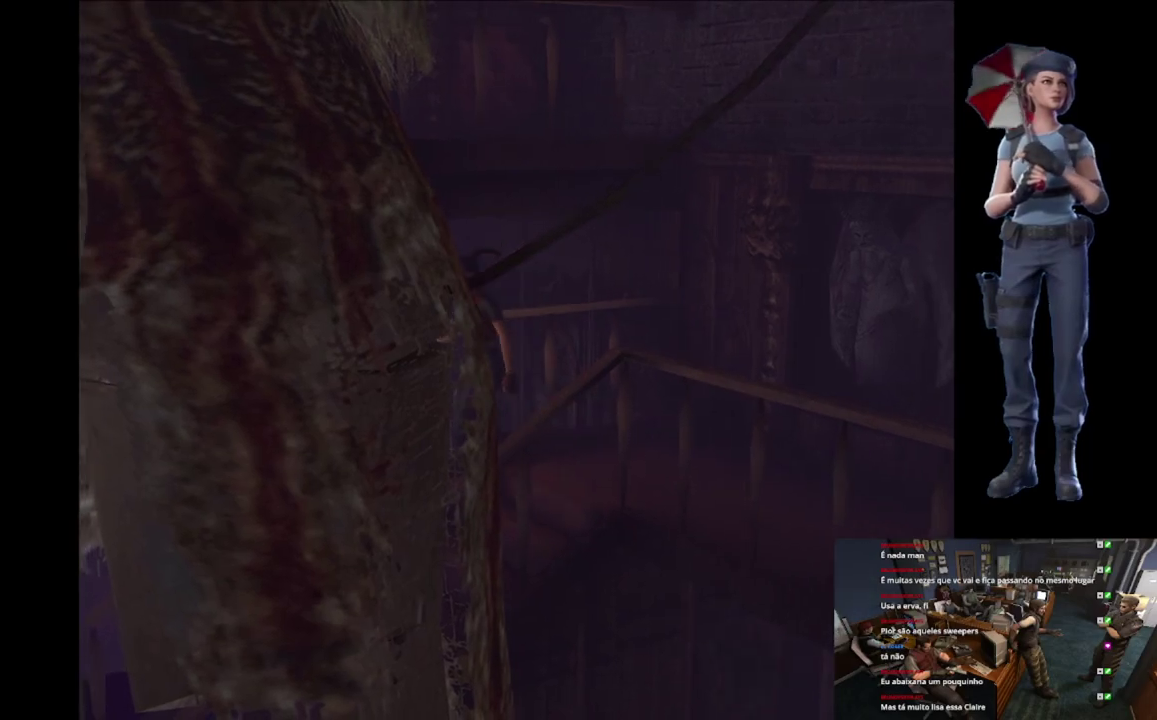
{"buttons": ["X"], "left_stick": "center", "right_stick": "center", "events": [[284, "left_stick", "center"], [417, "A", "up"]]}